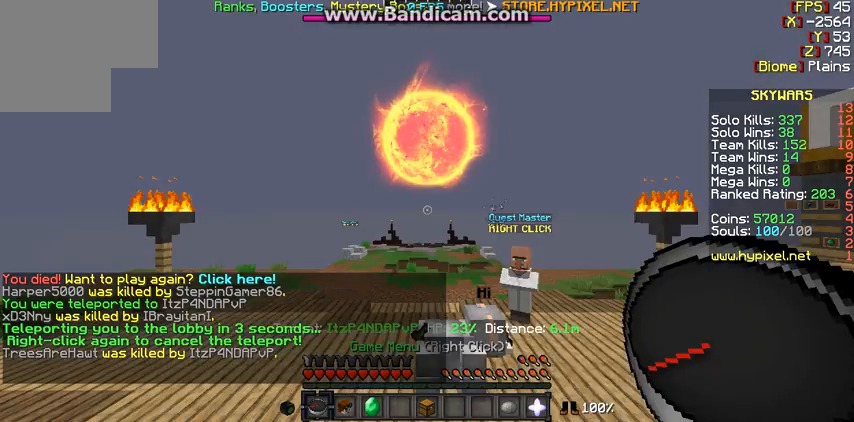
Gameplay with keyboard and mouse; each line is a JSON object with the keys and mouse buttons held at the frame after it. "events" lists presses ("down") and releases ("up") of "a", "d", "s", "w", "mouse_left" and "mouse_right" between this image and that frame as [ms after this image, input, new state], when the widget could be followed in between. "mouse_left", "mouse_right" = the "left", "right" buttons of the "mouse" list. No other keys are recorded. Fast repeated clicks can show as one long hold. Mouse movement is not recorded.
{"keys": ["w"], "mouse": [], "events": []}
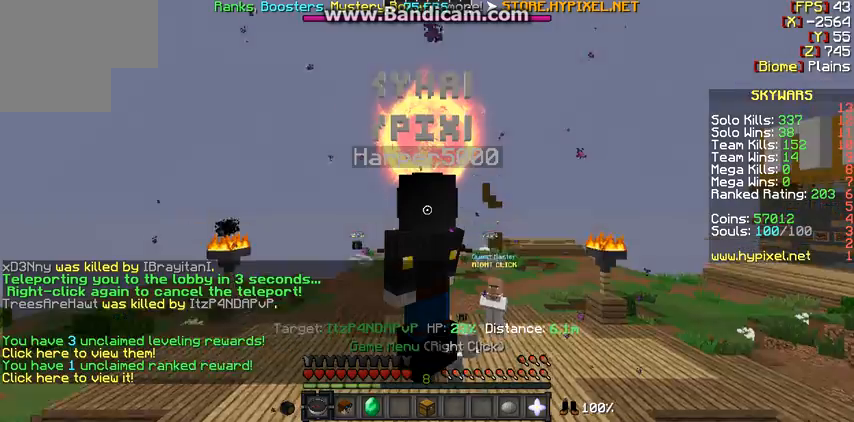
{"keys": ["w"], "mouse": [], "events": [[100, "a", "down"], [500, "a", "up"]]}
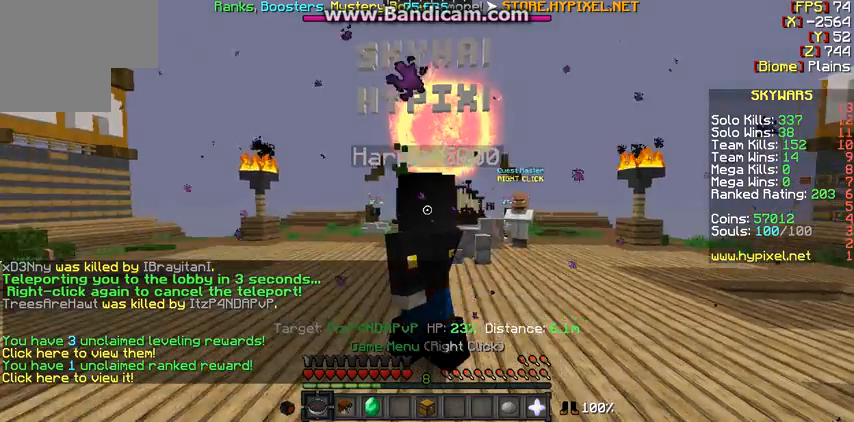
{"keys": ["w"], "mouse": [], "events": []}
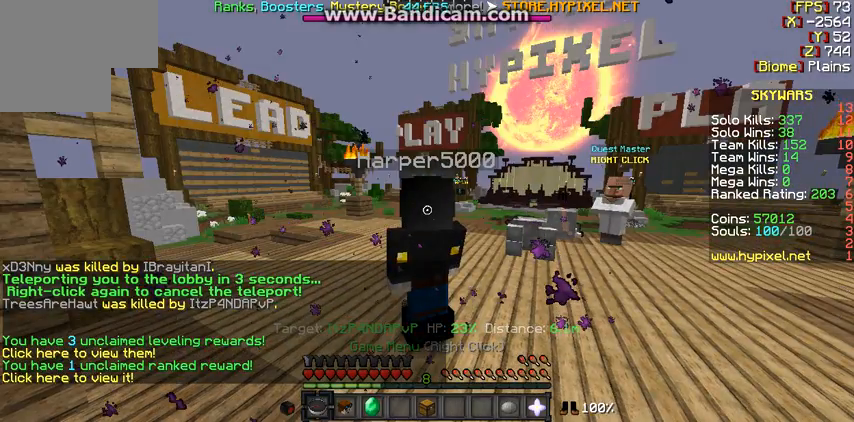
{"keys": [], "mouse": [], "events": [[500, "w", "up"]]}
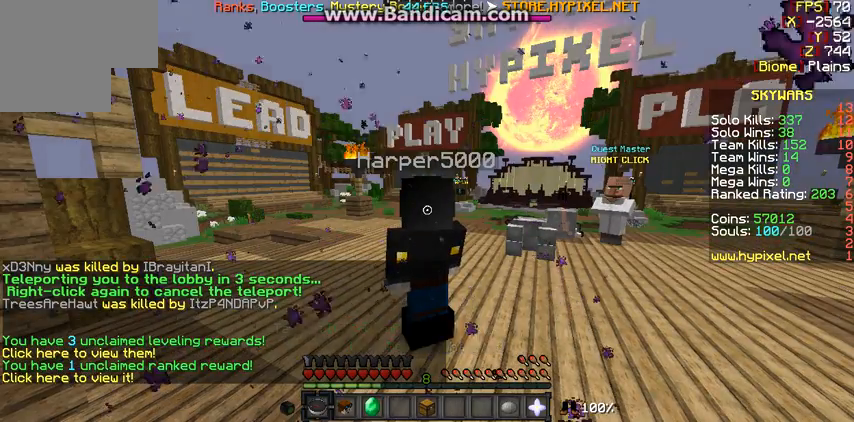
{"keys": ["w"], "mouse": [], "events": [[67, "w", "down"]]}
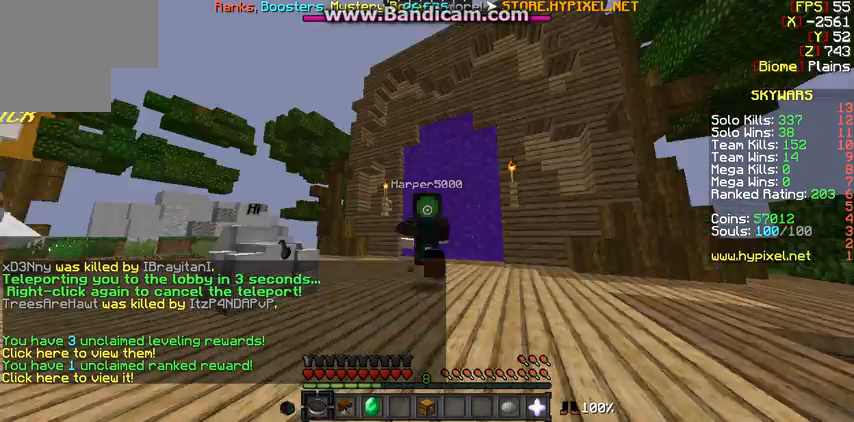
{"keys": ["w"], "mouse": [], "events": []}